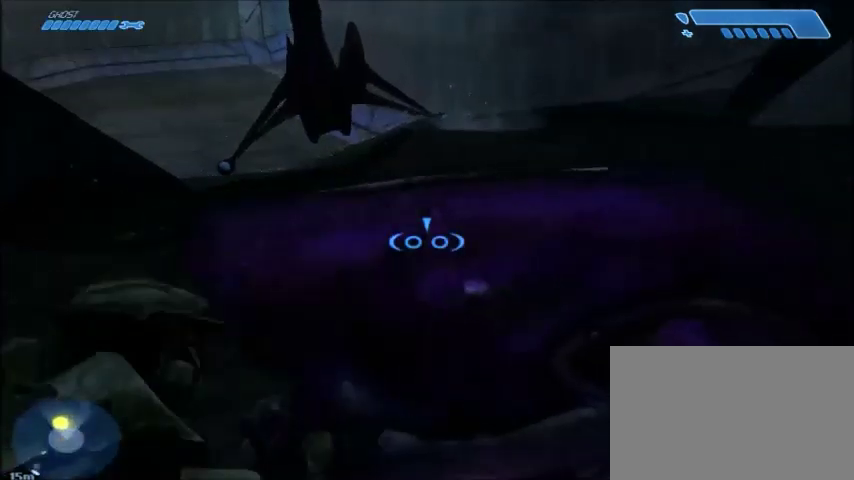
Gameplay with keyboard and mouse; each line is a JSON object with the keys and mouse buttons held at the frame after it. "events" lists presses ("down") and releases ("up") of "1", "2", "3", "4", "5", "a", "alt", "c", "ctrl", "d", "e", "f", "q", "r", "s", "shift", "space", "tab", "v", "w", "x", "z", "mouse_left", "mouse_middle", "mouse_right", "mouse_wheel_up" and "mouse_wheel_down" between this image and that frame as [ms after this image, input, new state], when the widget could be followed in between. "mouse_left", "mouse_middle", "mouse_right", "mouse_wheel_up", "mouse_wheel_down" = the "left", "middle", "right", "wheel_up", "wheel_down" buttons of the "mouse" list. No other keys are recorded. Mouse movement is not recorded.
{"keys": ["w"], "mouse": [], "events": [[34, "e", "up"]]}
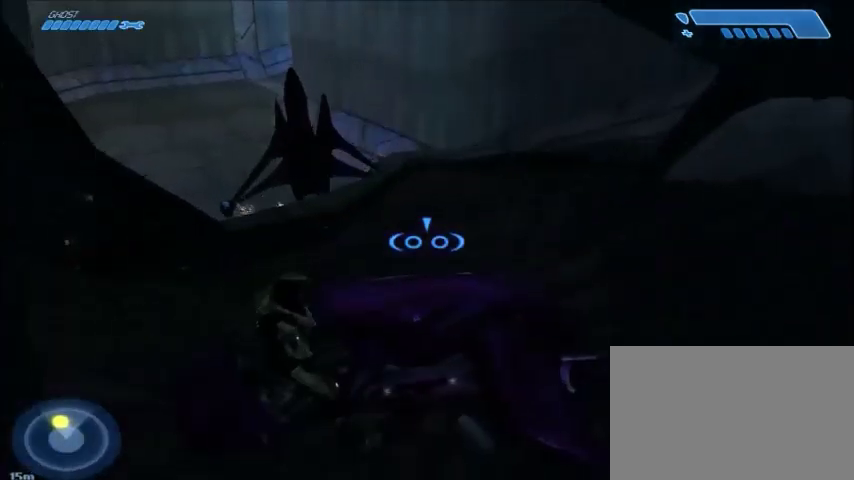
{"keys": ["w"], "mouse": [], "events": [[67, "d", "down"], [367, "d", "up"]]}
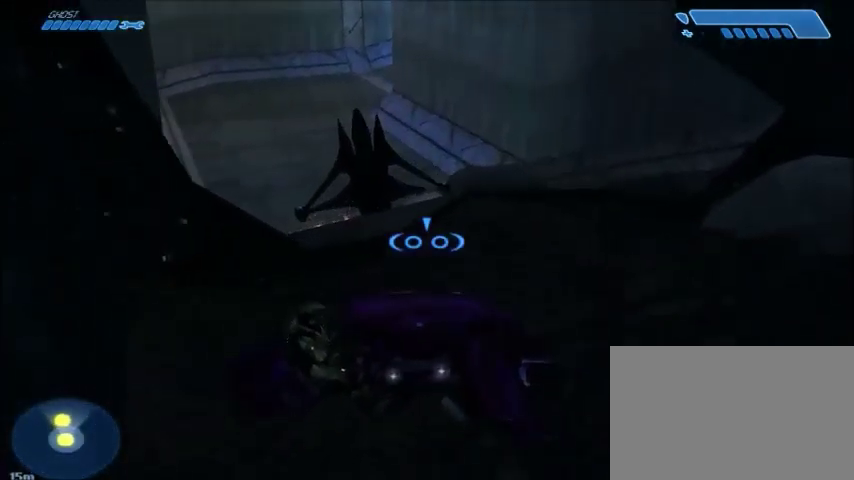
{"keys": ["w"], "mouse": [], "events": [[33, "d", "down"], [400, "d", "up"]]}
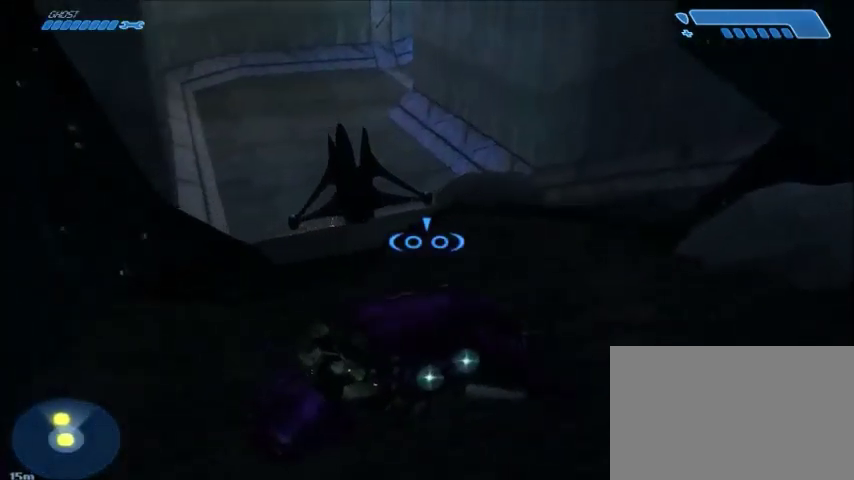
{"keys": ["w"], "mouse": [], "events": []}
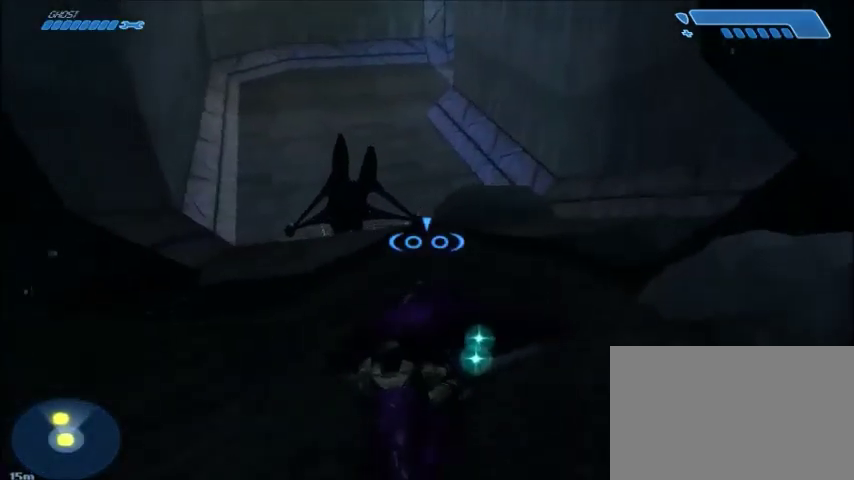
{"keys": [], "mouse": [], "events": [[167, "w", "up"]]}
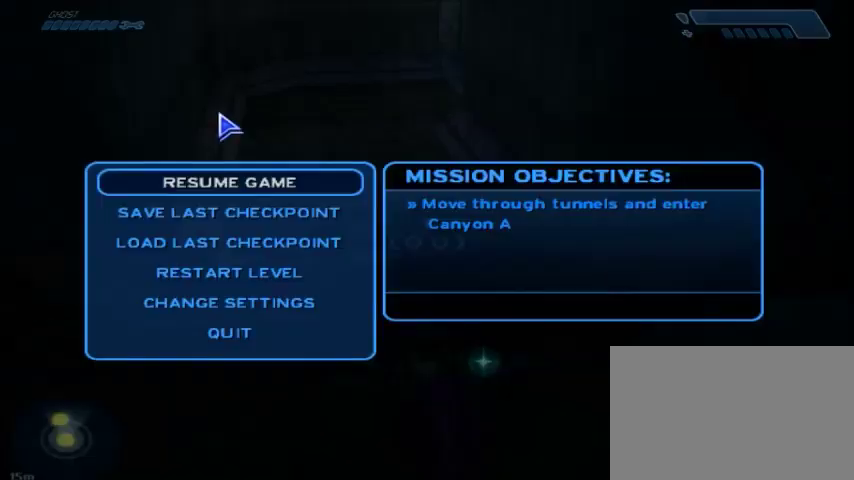
{"keys": [], "mouse": [], "events": []}
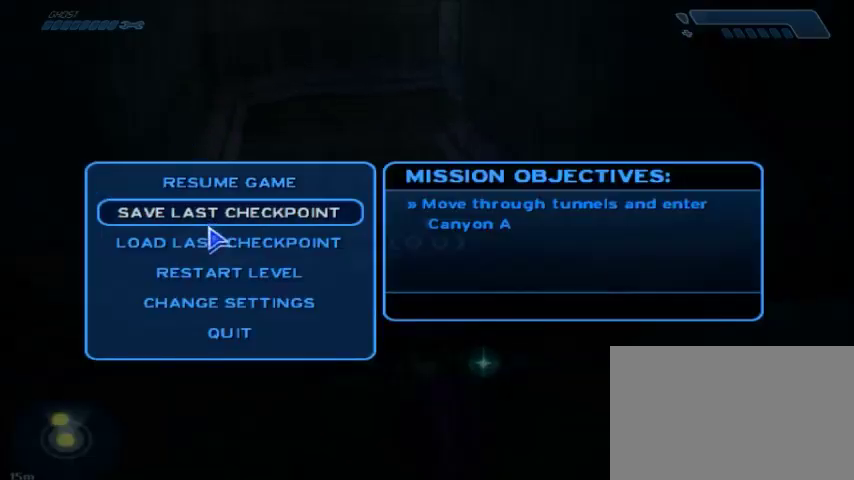
{"keys": [], "mouse": [], "events": [[234, "mouse_left", "down"], [300, "mouse_left", "up"]]}
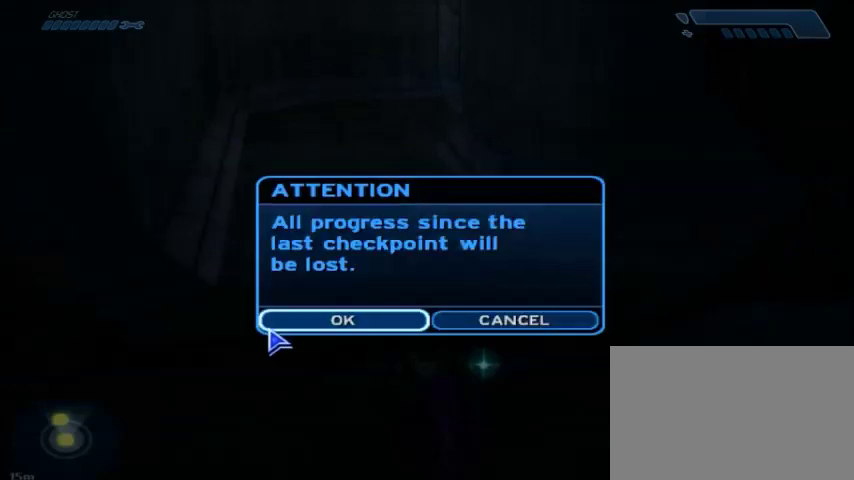
{"keys": ["w"], "mouse": [], "events": [[301, "mouse_left", "down"], [367, "mouse_left", "up"], [367, "w", "down"]]}
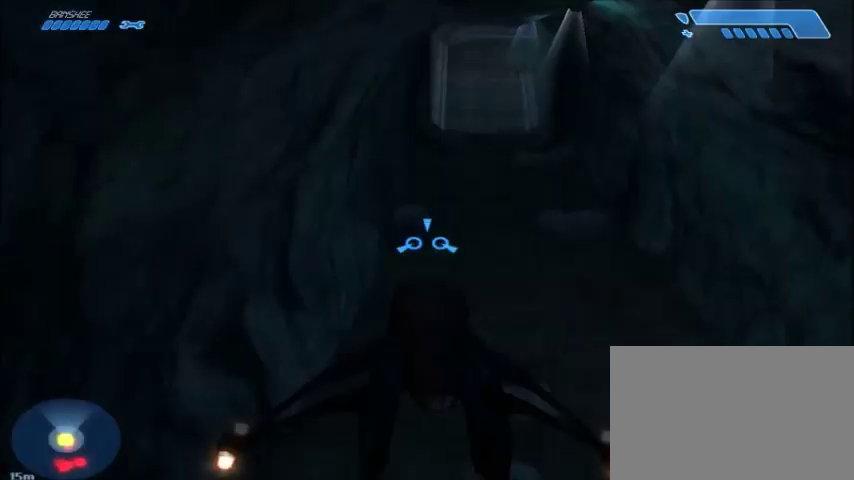
{"keys": ["w"], "mouse": [], "events": []}
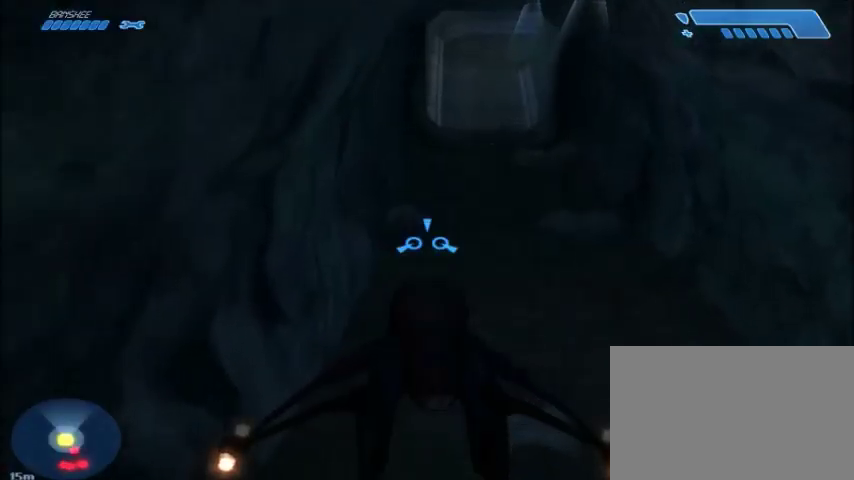
{"keys": ["w"], "mouse": [], "events": []}
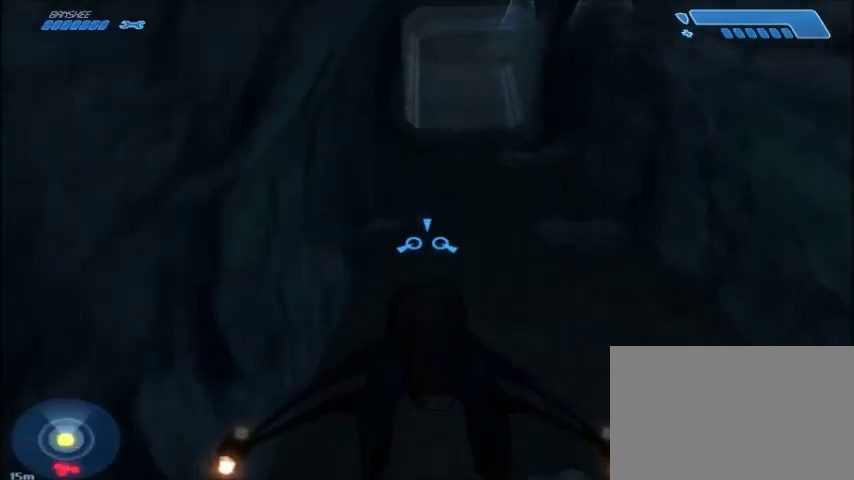
{"keys": ["w"], "mouse": [], "events": []}
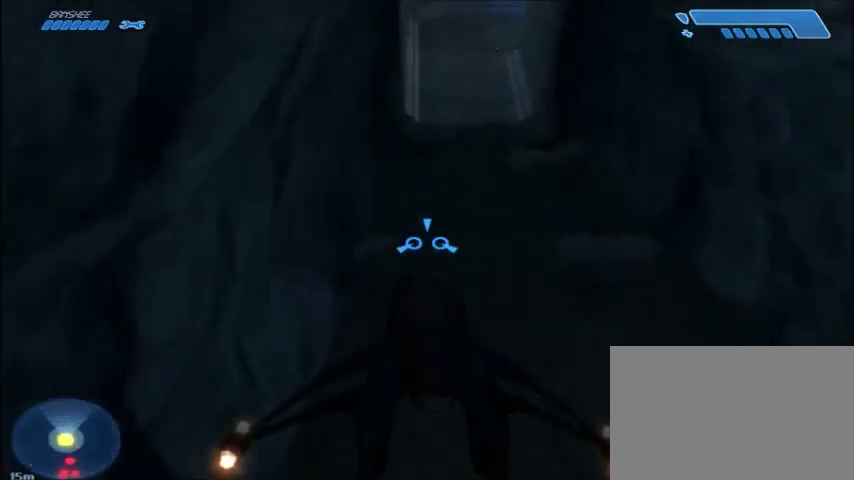
{"keys": ["w"], "mouse": [], "events": []}
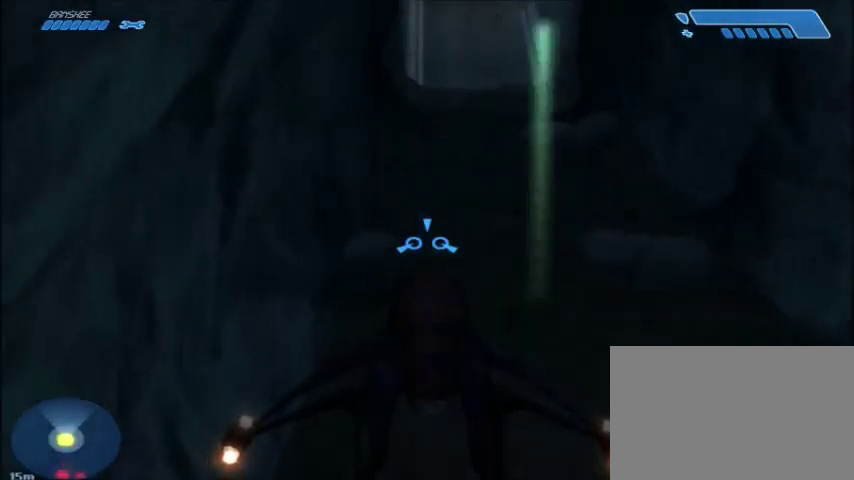
{"keys": ["w"], "mouse": [], "events": []}
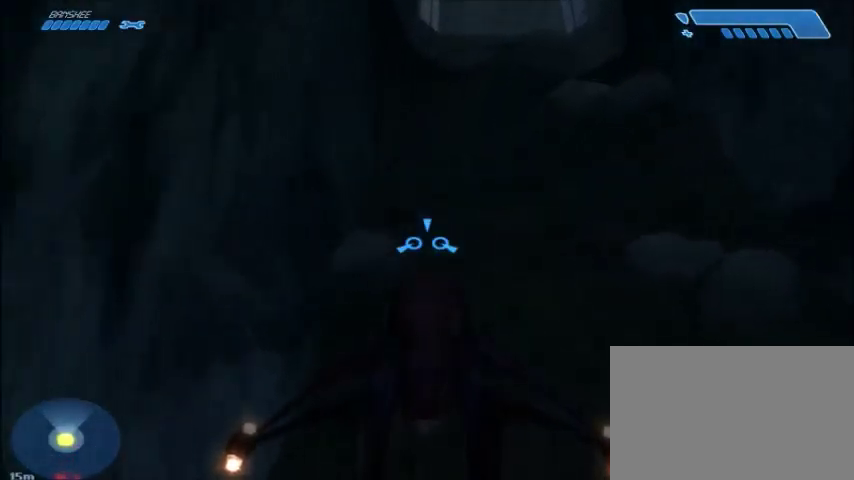
{"keys": ["w"], "mouse": [], "events": []}
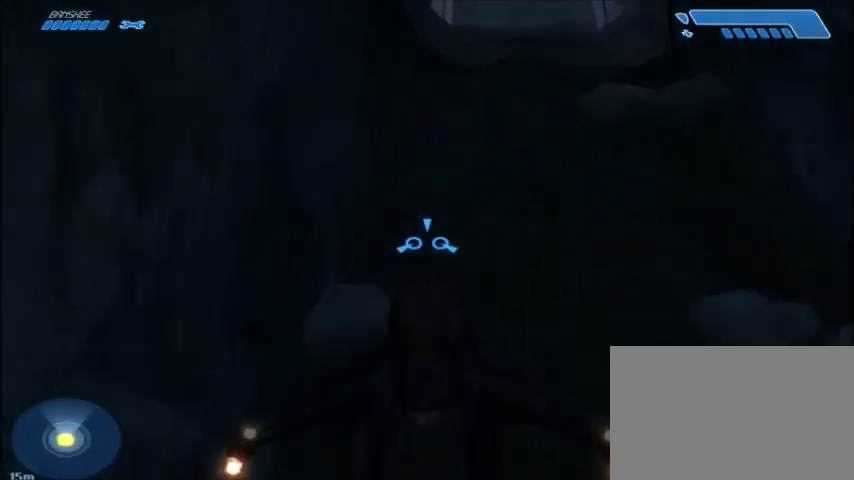
{"keys": ["w"], "mouse": [], "events": []}
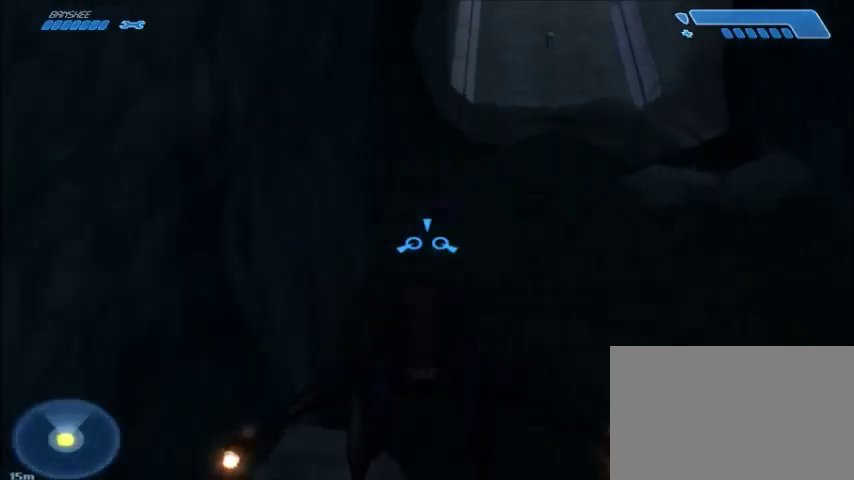
{"keys": ["w"], "mouse": [], "events": [[201, "e", "down"], [301, "e", "up"]]}
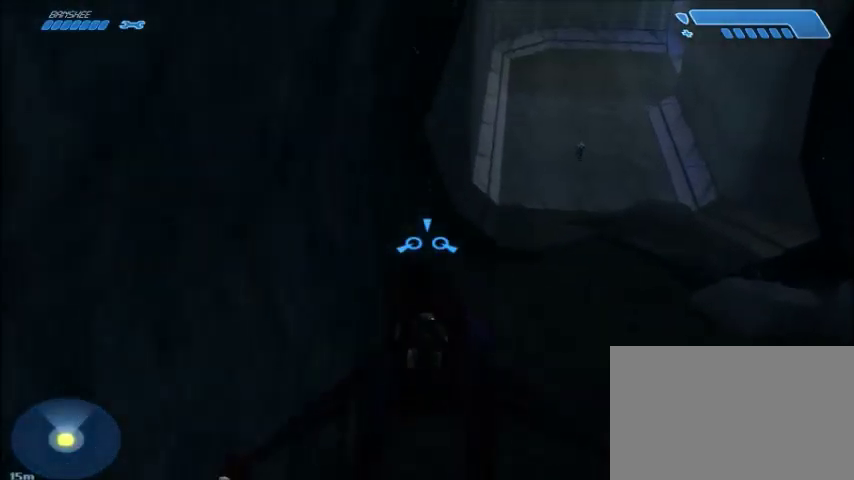
{"keys": ["w"], "mouse": [], "events": []}
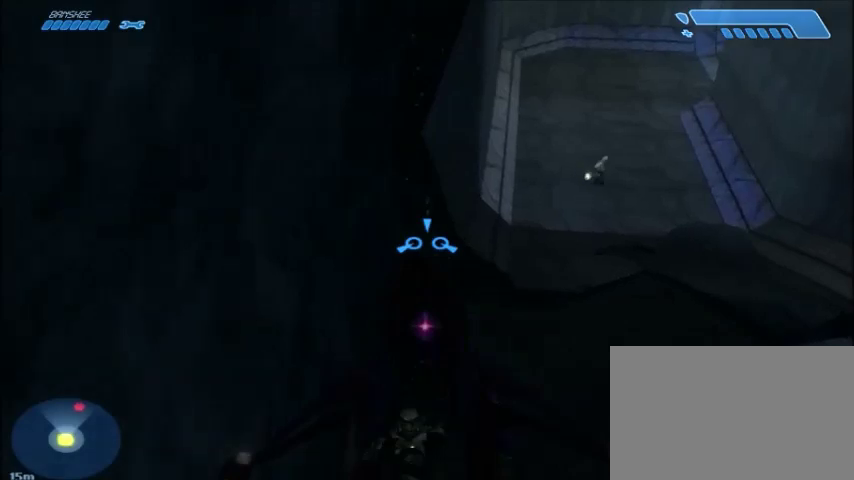
{"keys": ["e", "w"], "mouse": [], "events": [[468, "e", "down"]]}
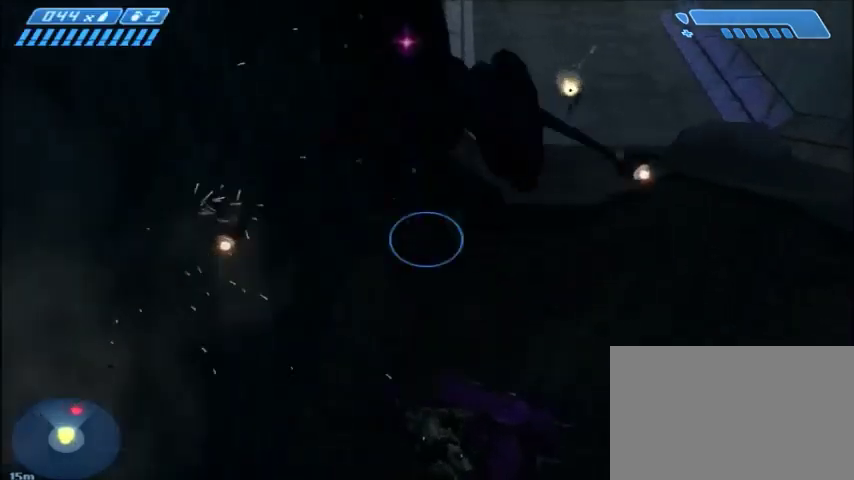
{"keys": ["w"], "mouse": [], "events": [[67, "e", "up"], [133, "e", "down"], [234, "e", "up"], [267, "e", "down"], [400, "e", "up"]]}
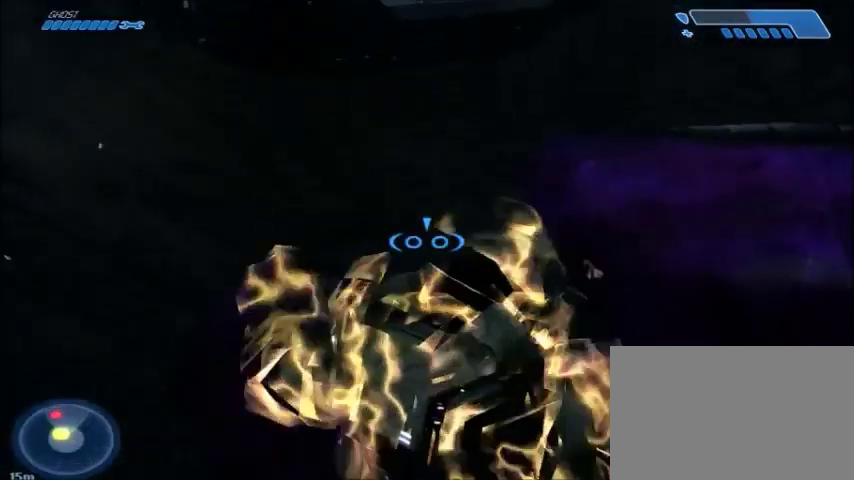
{"keys": [], "mouse": [], "events": [[468, "w", "up"]]}
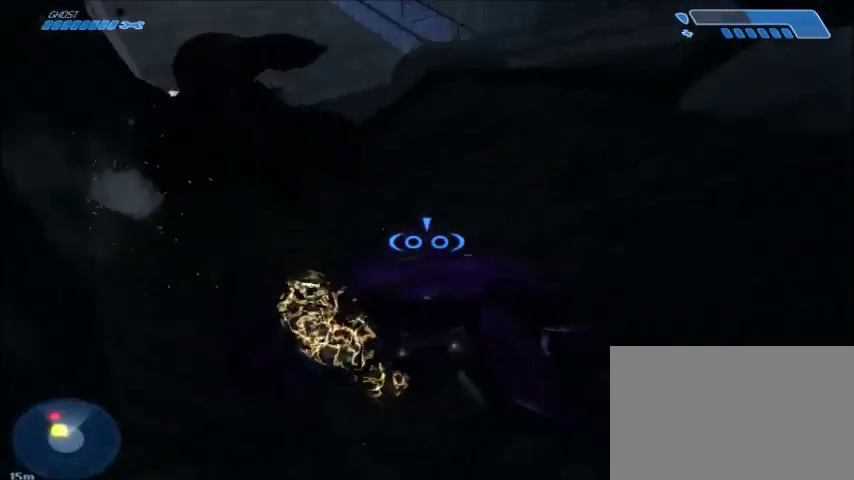
{"keys": [], "mouse": [], "events": []}
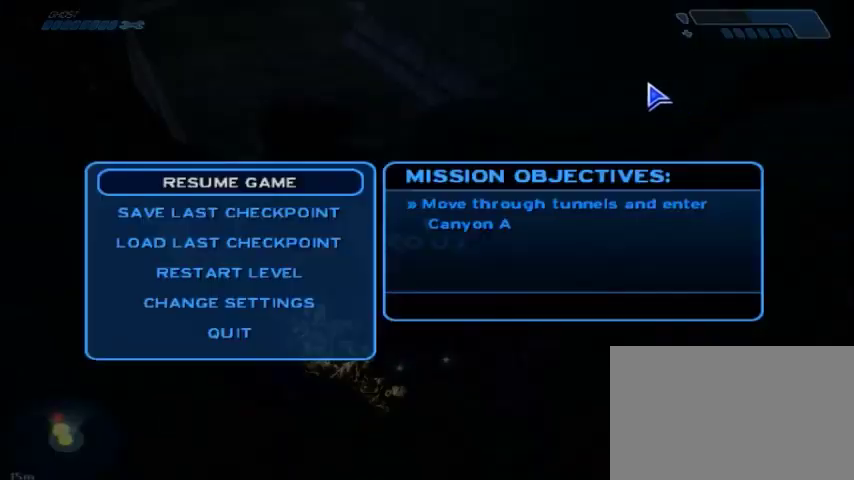
{"keys": [], "mouse": [], "events": []}
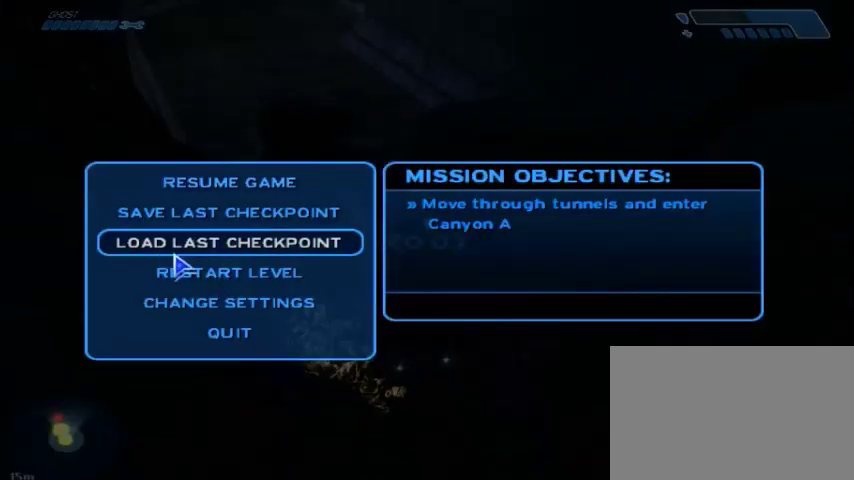
{"keys": ["w"], "mouse": [], "events": [[133, "w", "down"], [200, "mouse_left", "down"], [267, "mouse_left", "up"]]}
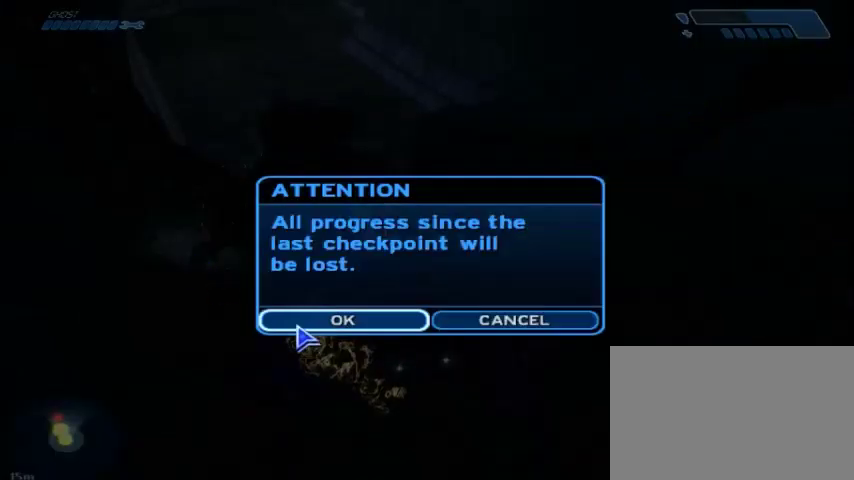
{"keys": ["w"], "mouse": [], "events": [[201, "mouse_left", "down"], [267, "mouse_left", "up"]]}
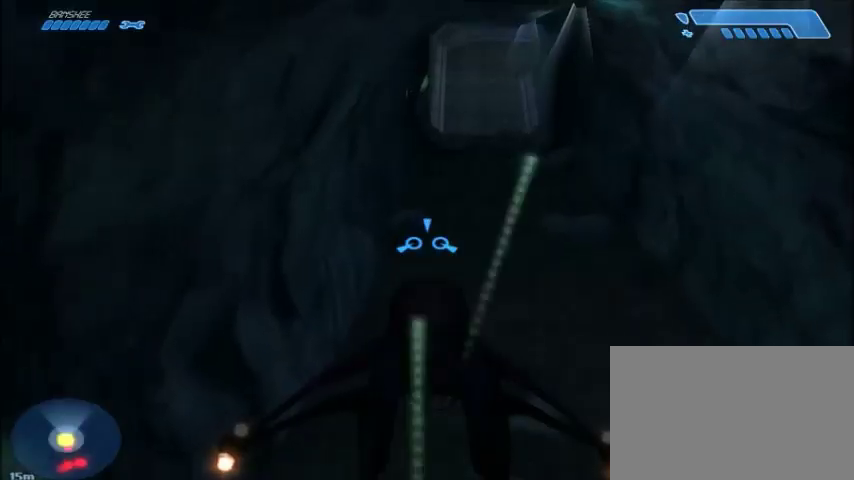
{"keys": ["w"], "mouse": [], "events": []}
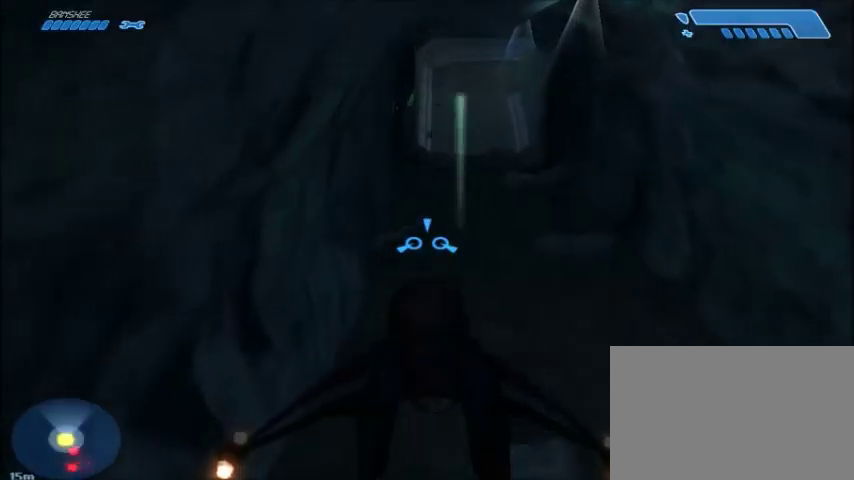
{"keys": ["w"], "mouse": [], "events": []}
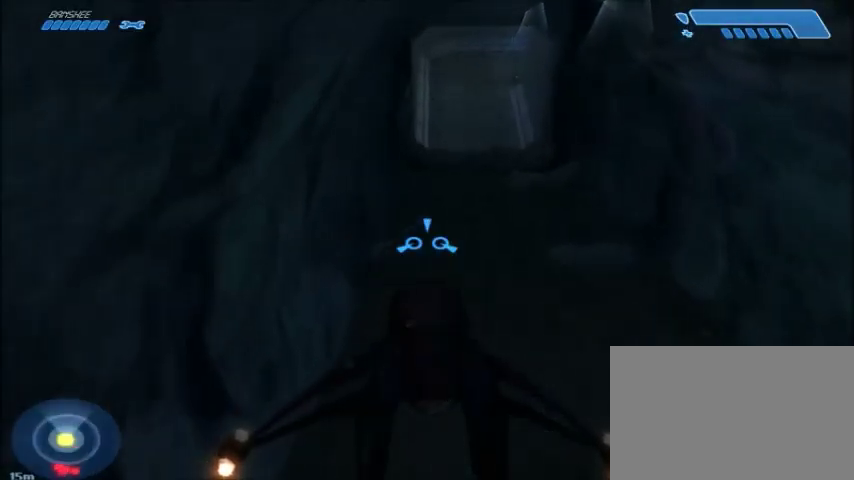
{"keys": ["w"], "mouse": [], "events": []}
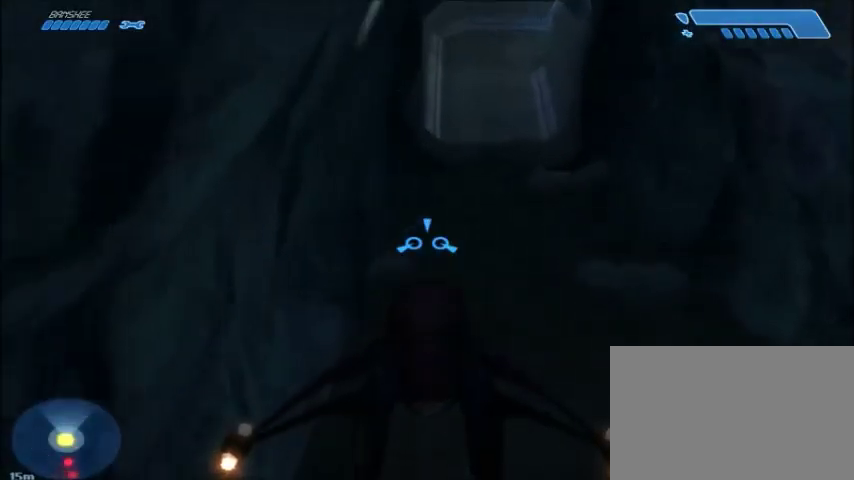
{"keys": ["w"], "mouse": [], "events": []}
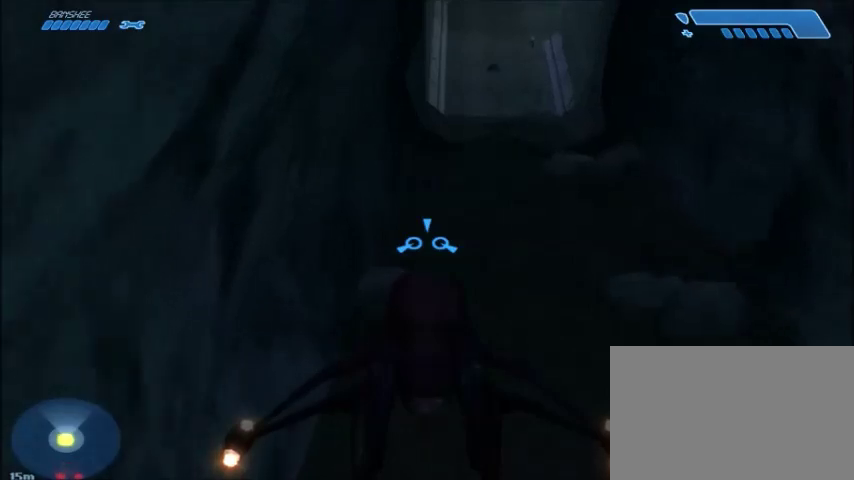
{"keys": ["w"], "mouse": [], "events": []}
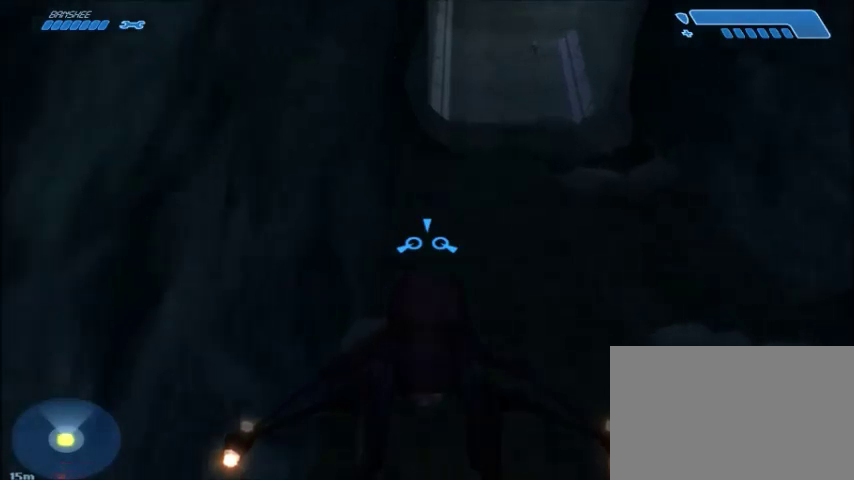
{"keys": ["e", "w"], "mouse": [], "events": [[501, "e", "down"]]}
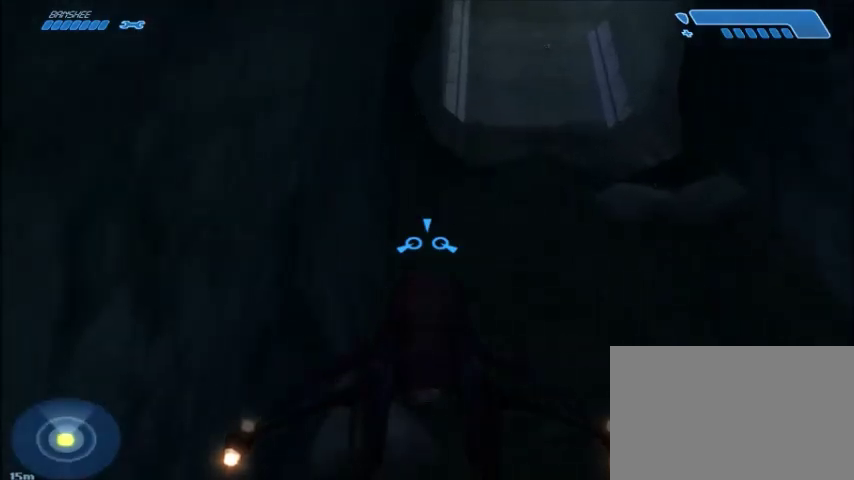
{"keys": ["w"], "mouse": [], "events": [[67, "e", "up"]]}